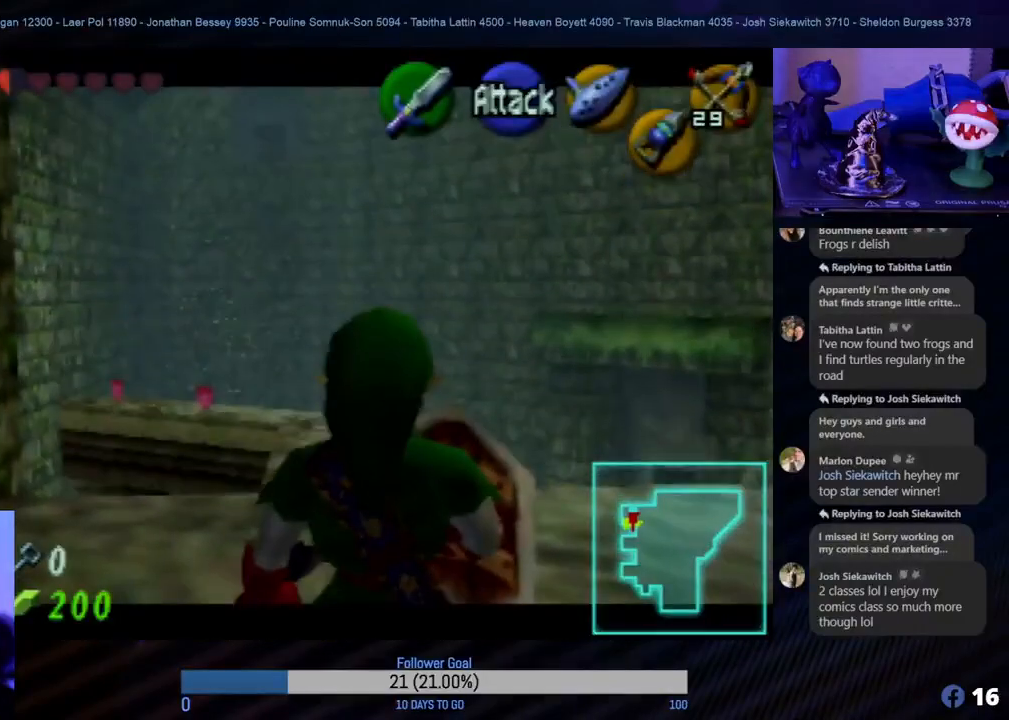
Gameplay with a controller (Nintendo layout); each line is a JSON object with the inputs held at the frame after it. "events" lists button and stick changes between this image and that frame as [ms after this image, input, new state], when the widget could be followed in between. Not read: L1 L3 R3.
{"buttons": [], "left_stick": "center", "events": [[483, "Z", "up"]]}
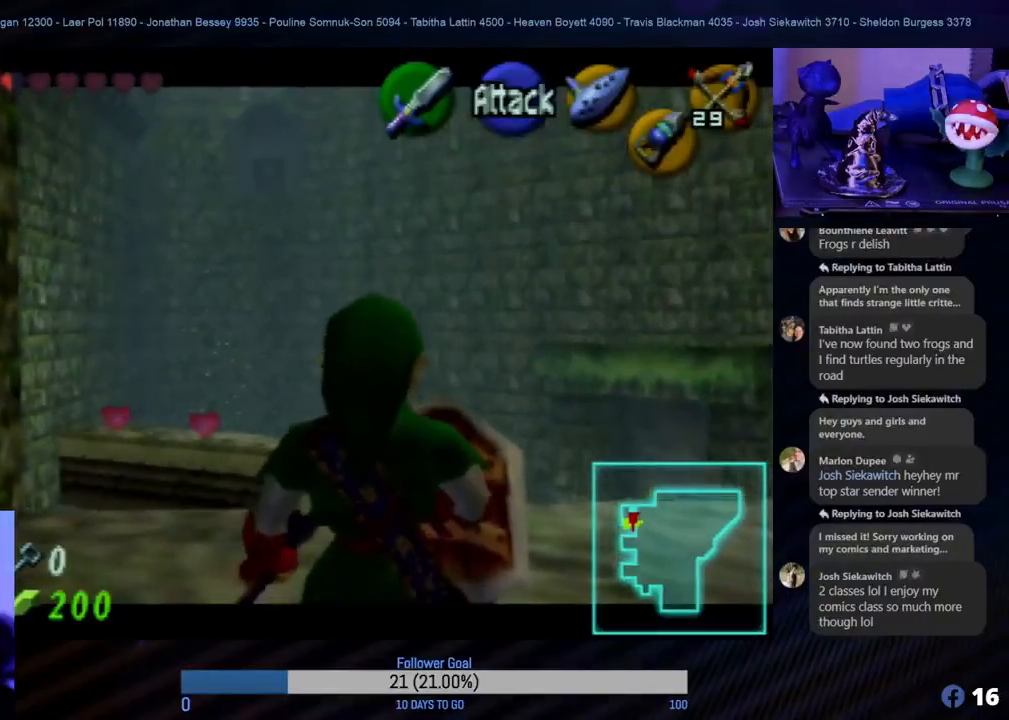
{"buttons": [], "left_stick": "center", "events": []}
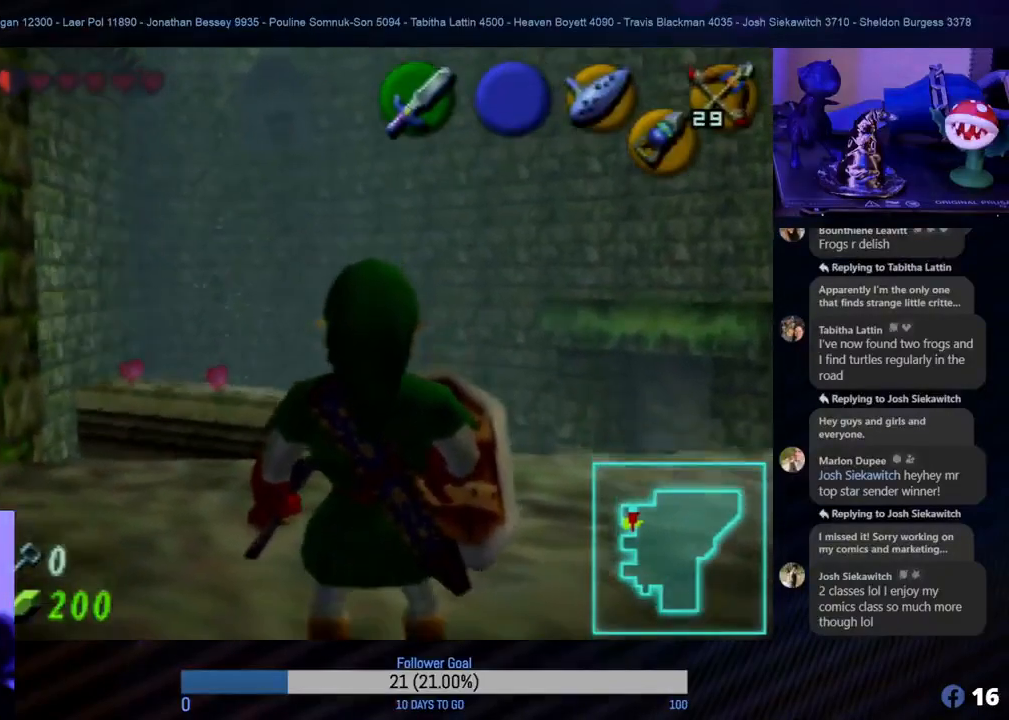
{"buttons": [], "left_stick": "center", "events": [[67, "left_stick", "up"], [250, "left_stick", "center"]]}
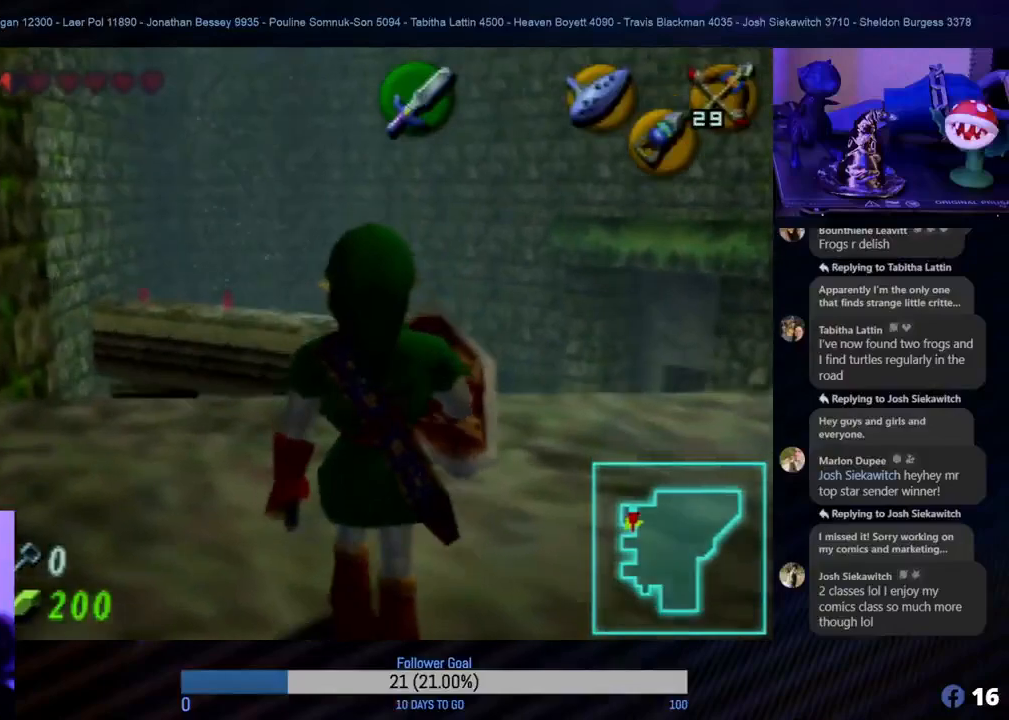
{"buttons": [], "left_stick": "center", "events": [[267, "left_stick", "up"], [433, "left_stick", "center"]]}
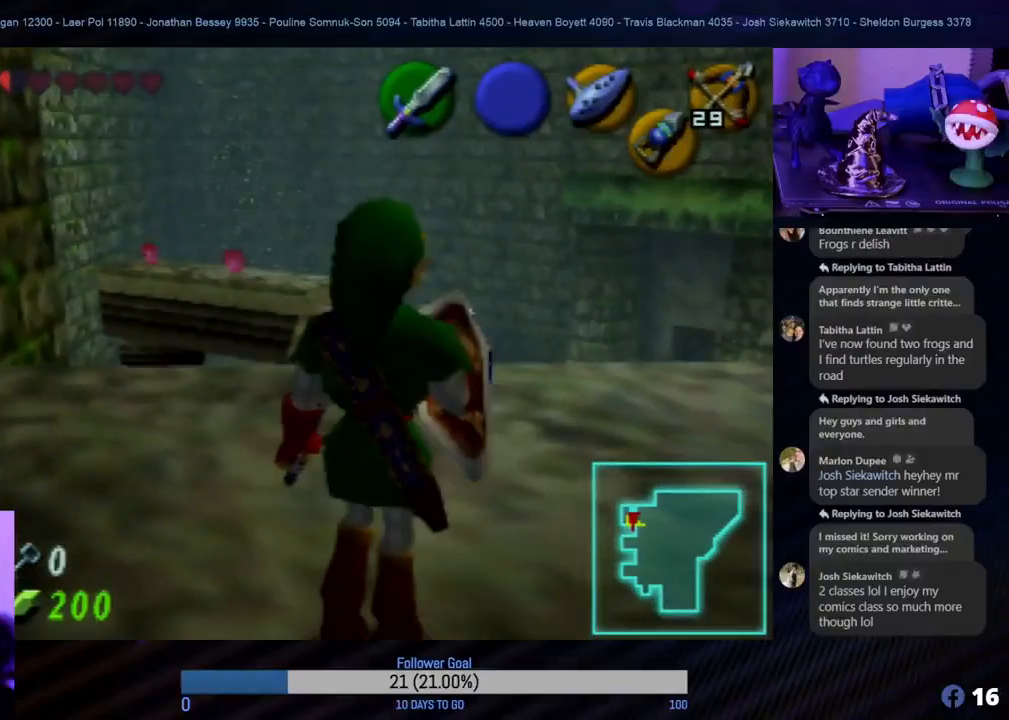
{"buttons": [], "left_stick": "up-left", "events": [[400, "left_stick", "up-left"]]}
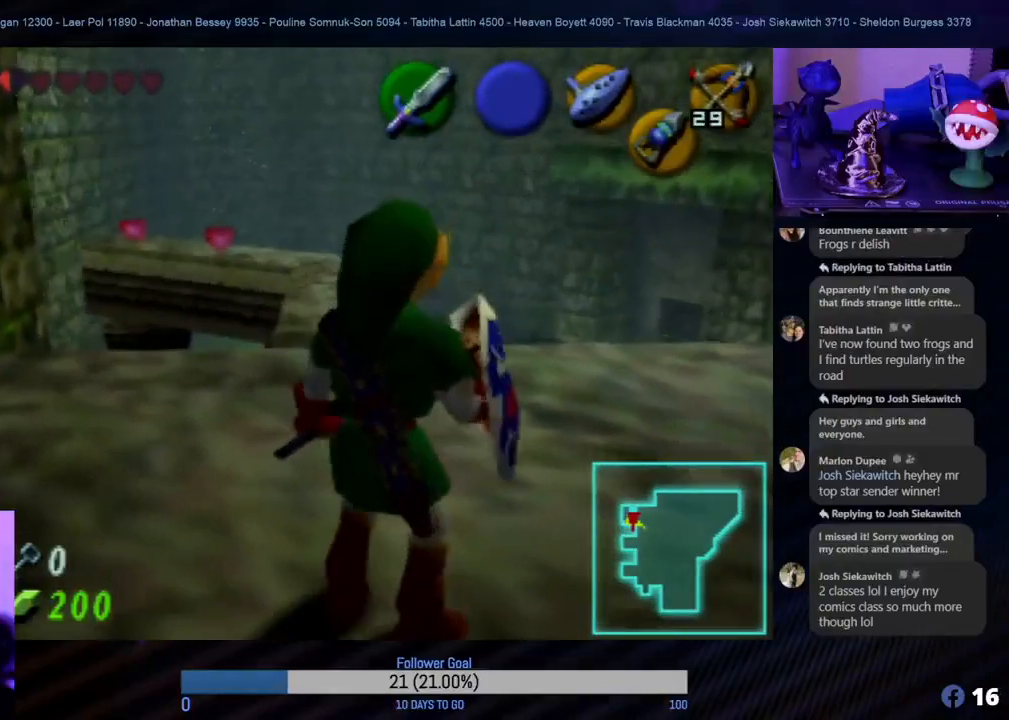
{"buttons": [], "left_stick": "up", "events": [[117, "left_stick", "center"], [450, "left_stick", "up"]]}
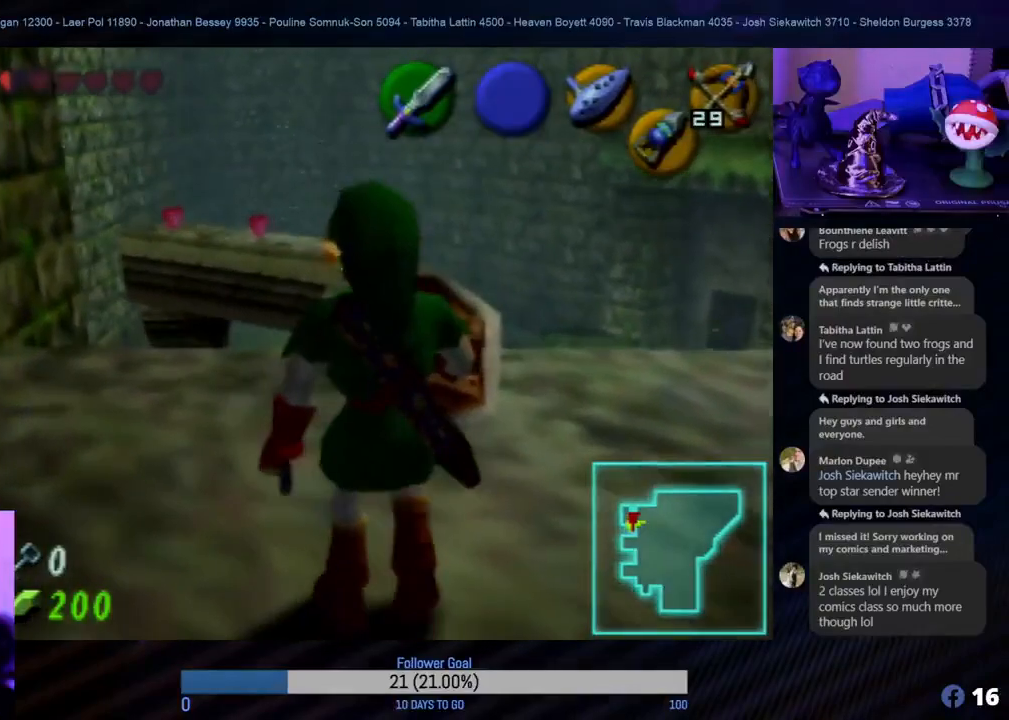
{"buttons": [], "left_stick": "center", "events": [[350, "left_stick", "center"]]}
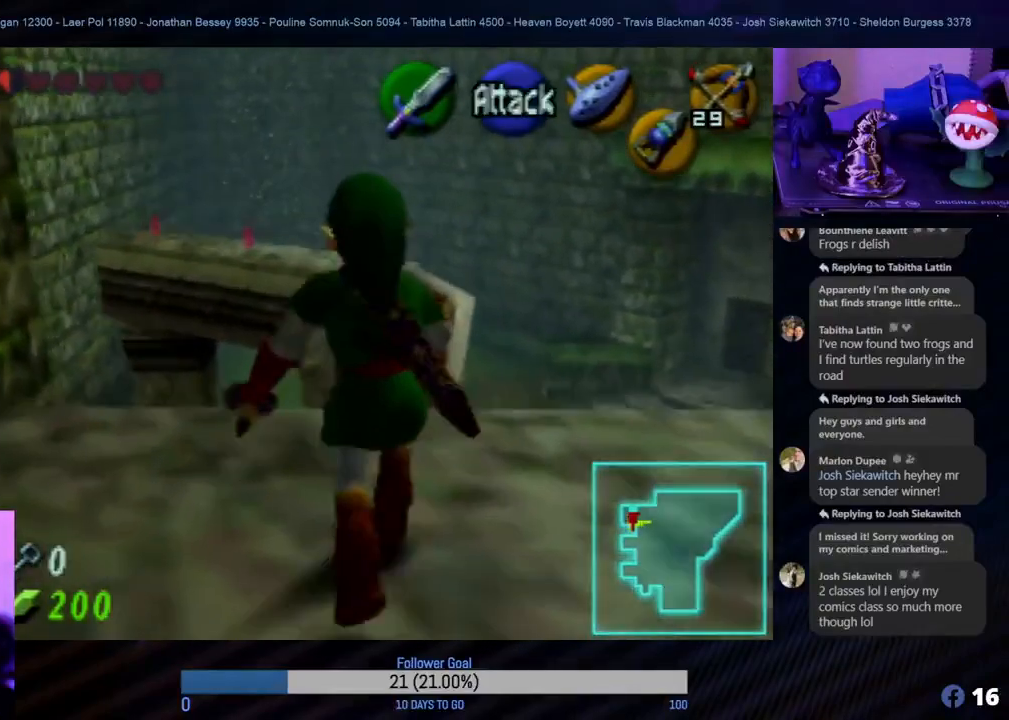
{"buttons": [], "left_stick": "center", "events": []}
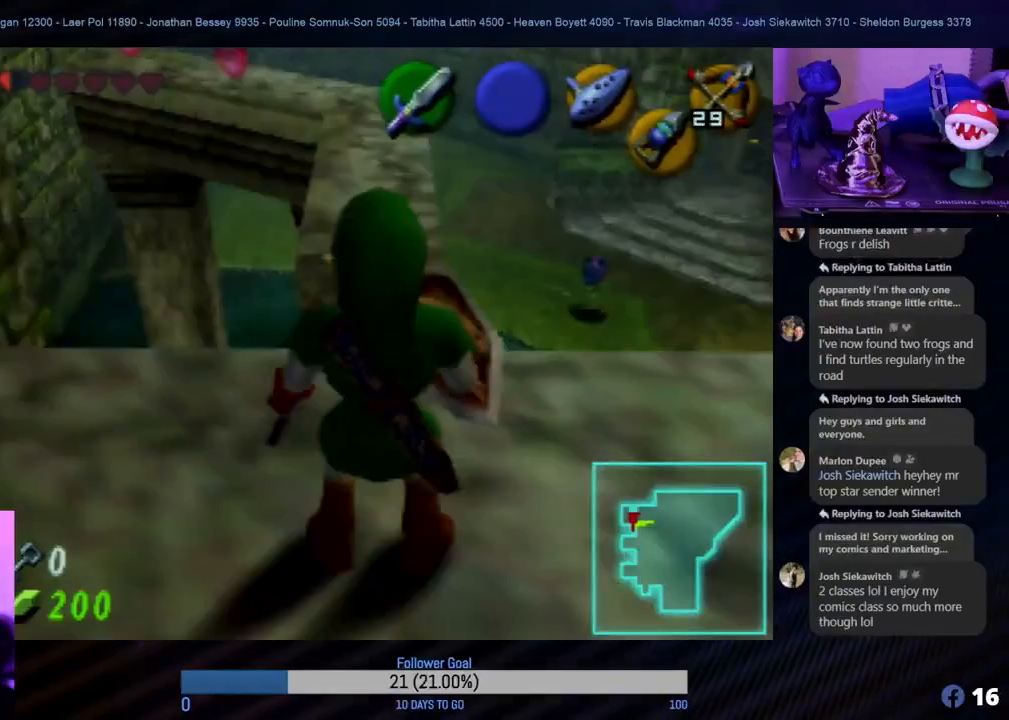
{"buttons": [], "left_stick": "center", "events": []}
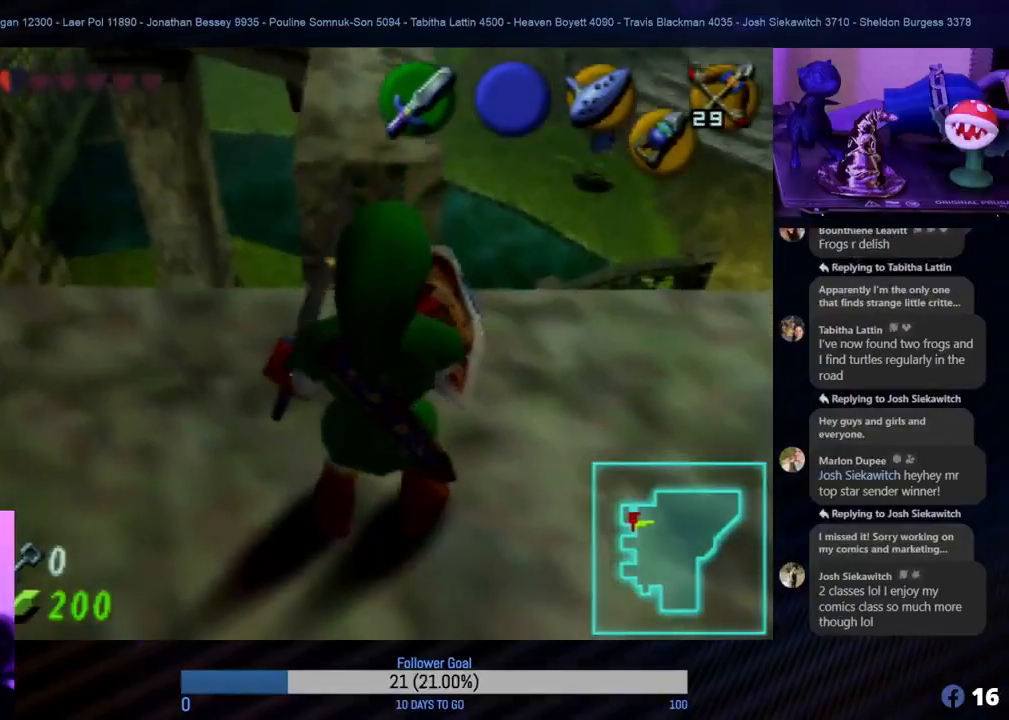
{"buttons": [], "left_stick": "center", "events": [[67, "C_DOWN", "down"], [167, "C_DOWN", "up"]]}
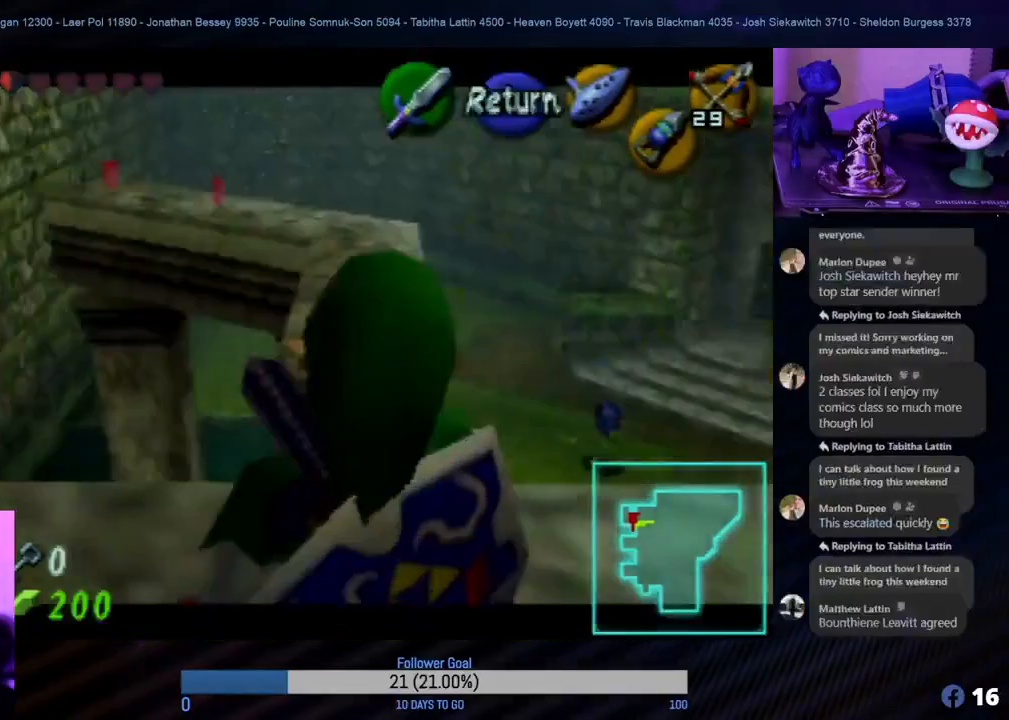
{"buttons": [], "left_stick": "left", "events": [[300, "left_stick", "left"]]}
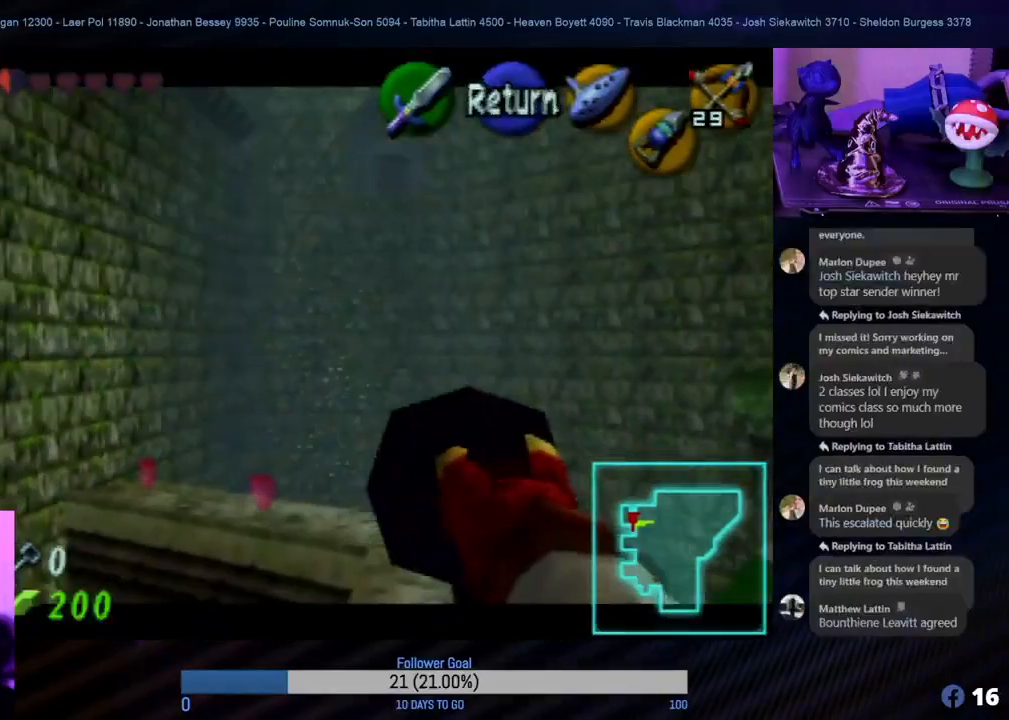
{"buttons": [], "left_stick": "center", "events": [[17, "left_stick", "up"], [67, "left_stick", "center"], [317, "left_stick", "up-right"], [467, "left_stick", "center"]]}
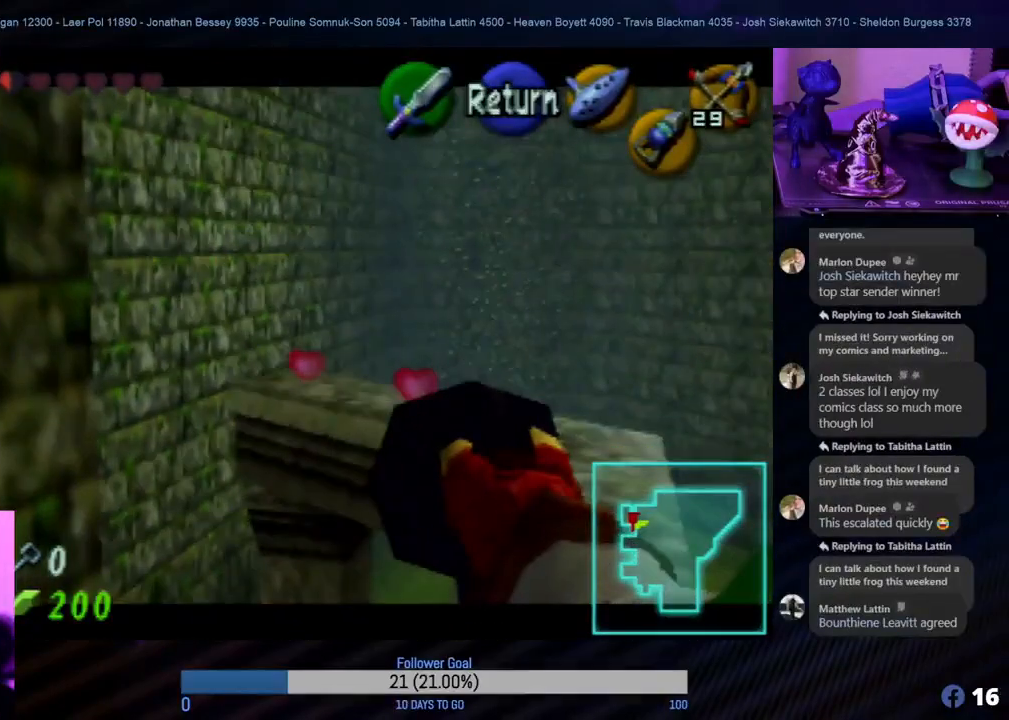
{"buttons": [], "left_stick": "down-left", "events": [[500, "left_stick", "down-left"]]}
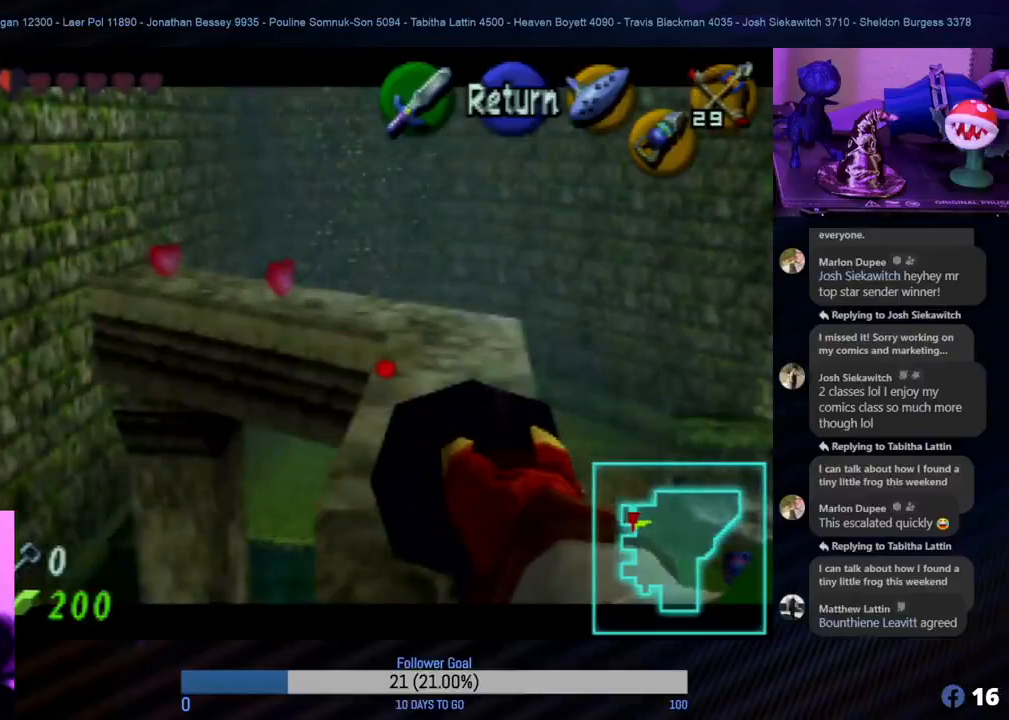
{"buttons": [], "left_stick": "center", "events": [[117, "left_stick", "center"]]}
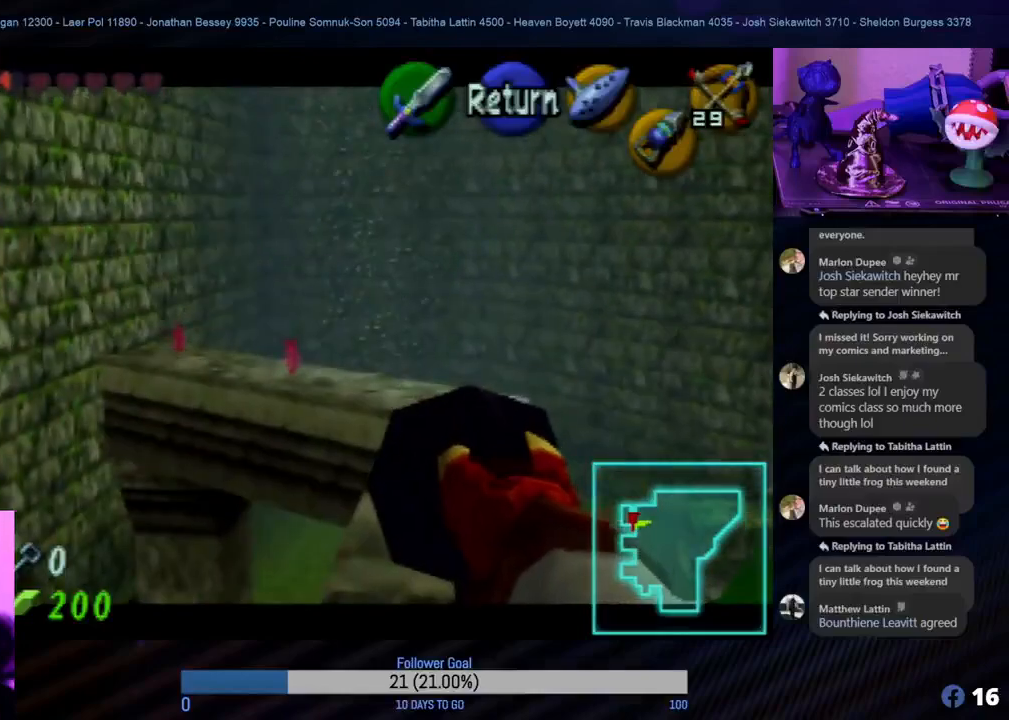
{"buttons": [], "left_stick": "center", "events": [[83, "left_stick", "left"], [167, "left_stick", "center"]]}
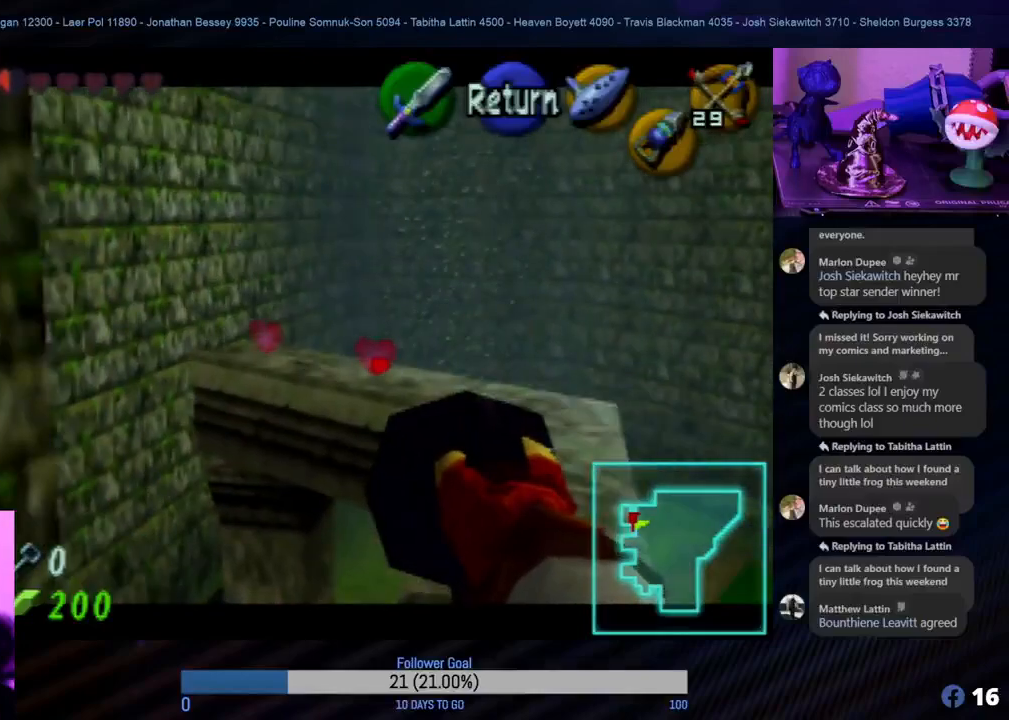
{"buttons": [], "left_stick": "center", "events": [[233, "C_DOWN", "down"], [317, "C_DOWN", "up"]]}
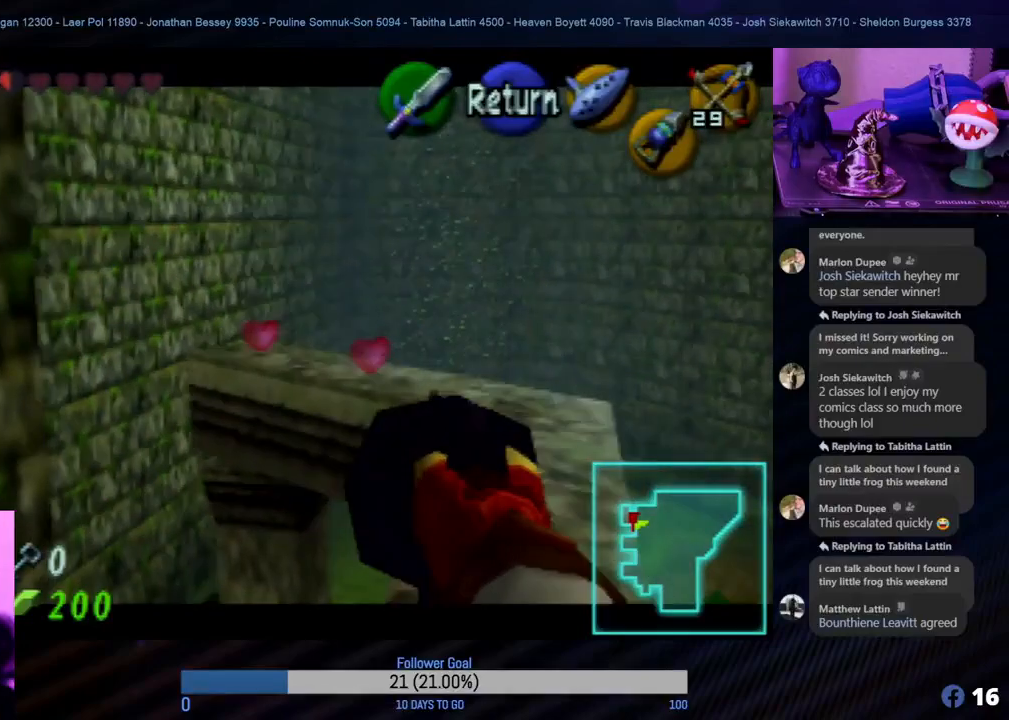
{"buttons": [], "left_stick": "center", "events": []}
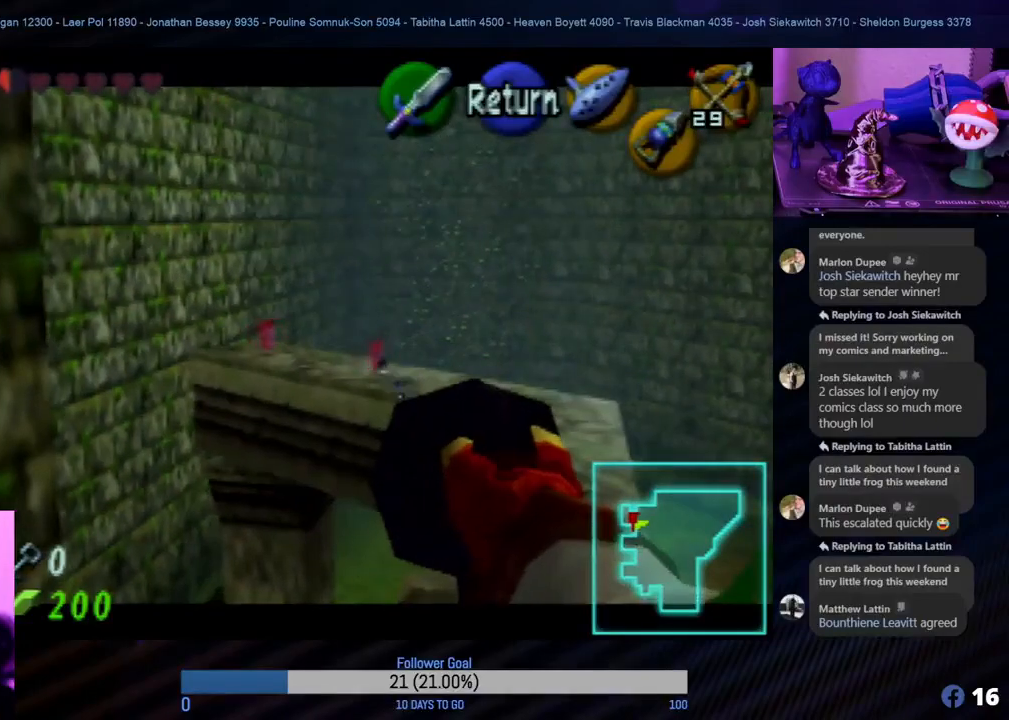
{"buttons": [], "left_stick": "center", "events": []}
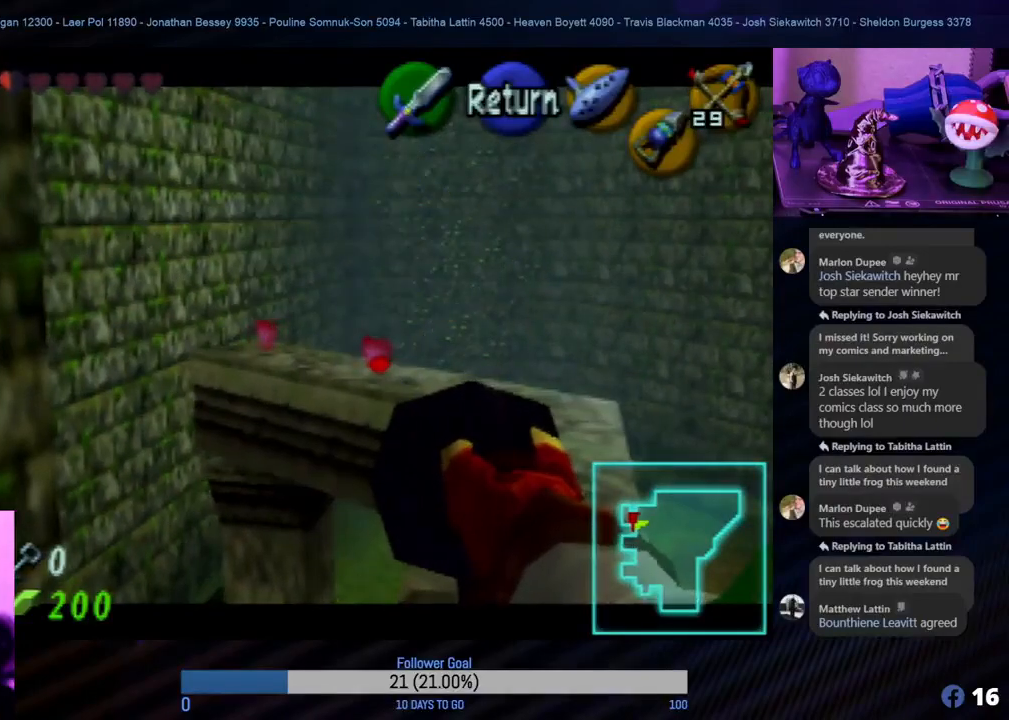
{"buttons": [], "left_stick": "center", "events": []}
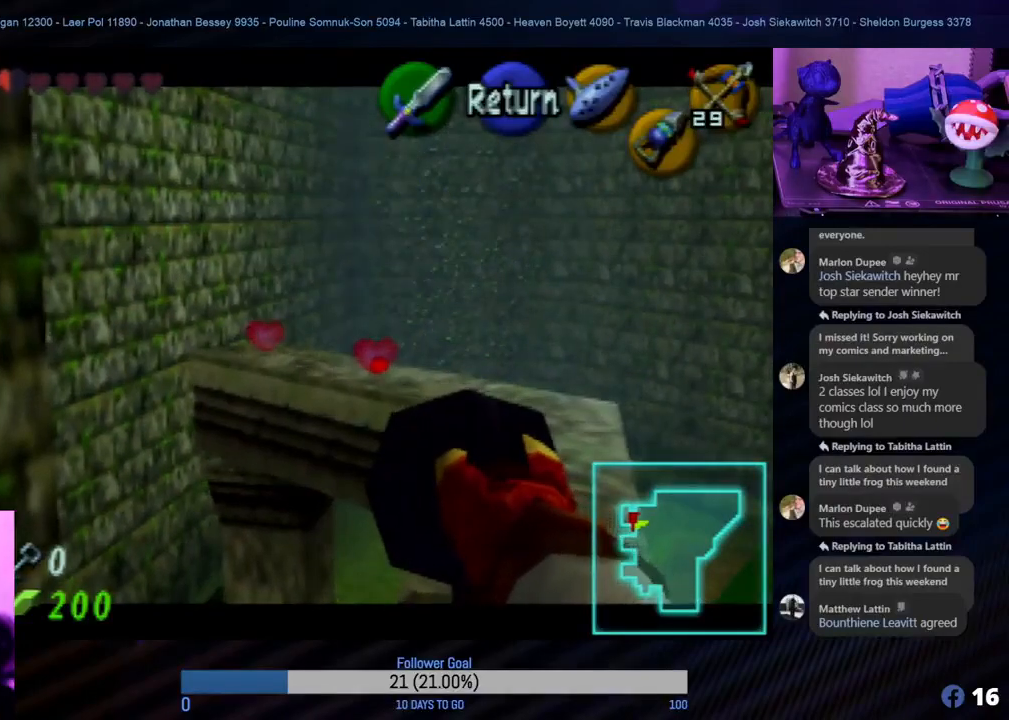
{"buttons": [], "left_stick": "center", "events": []}
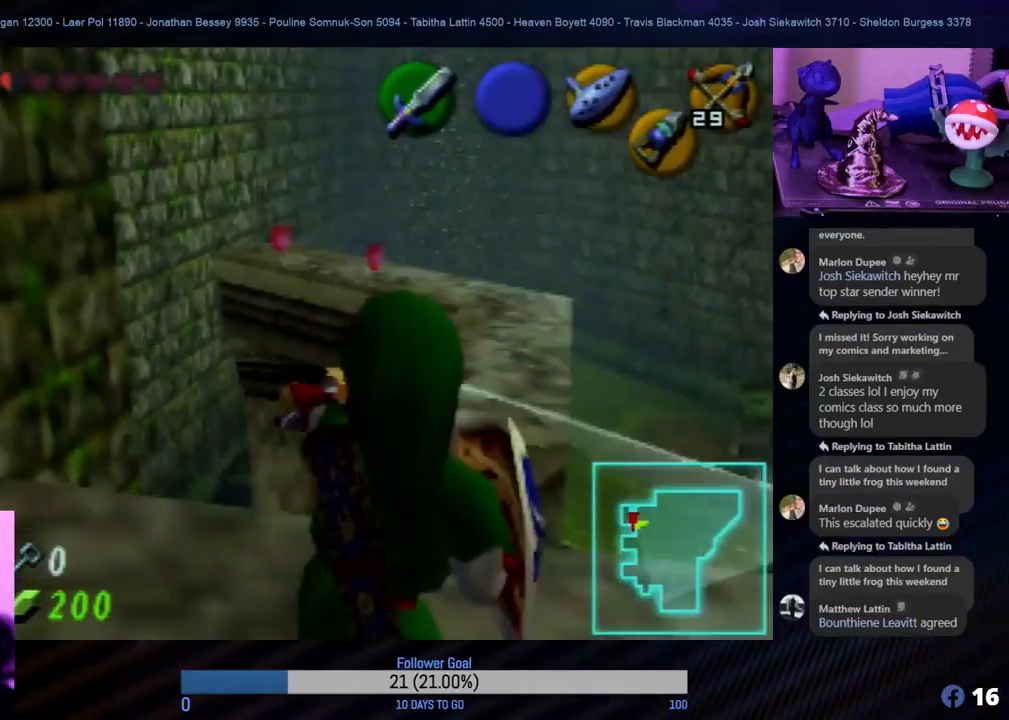
{"buttons": [], "left_stick": "center", "events": []}
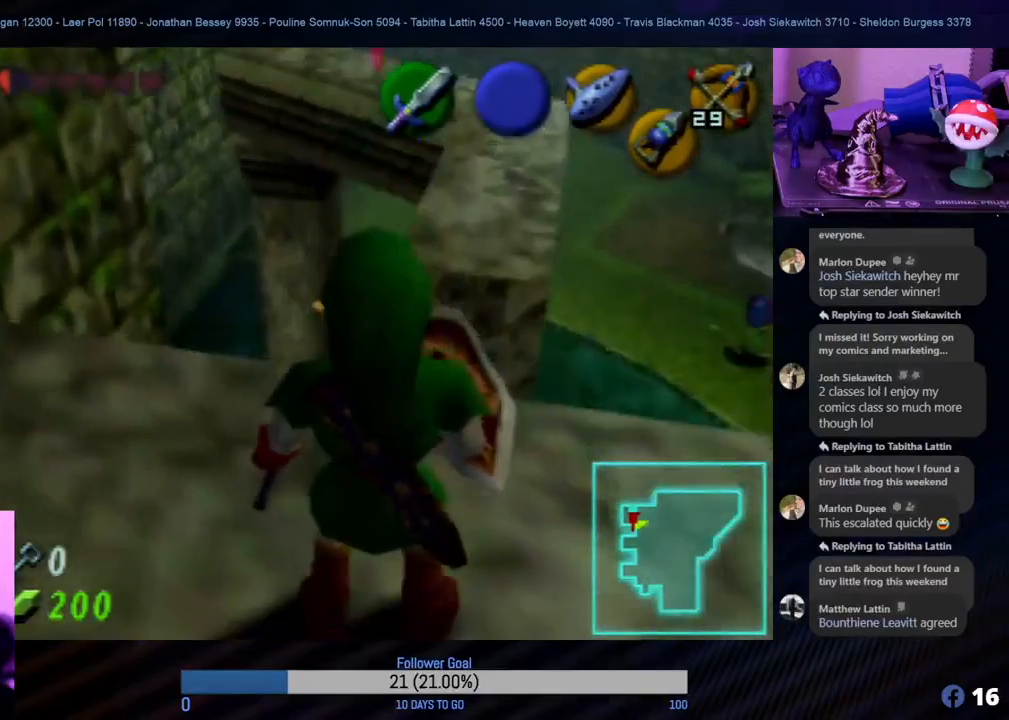
{"buttons": [], "left_stick": "up", "events": [[367, "left_stick", "up"]]}
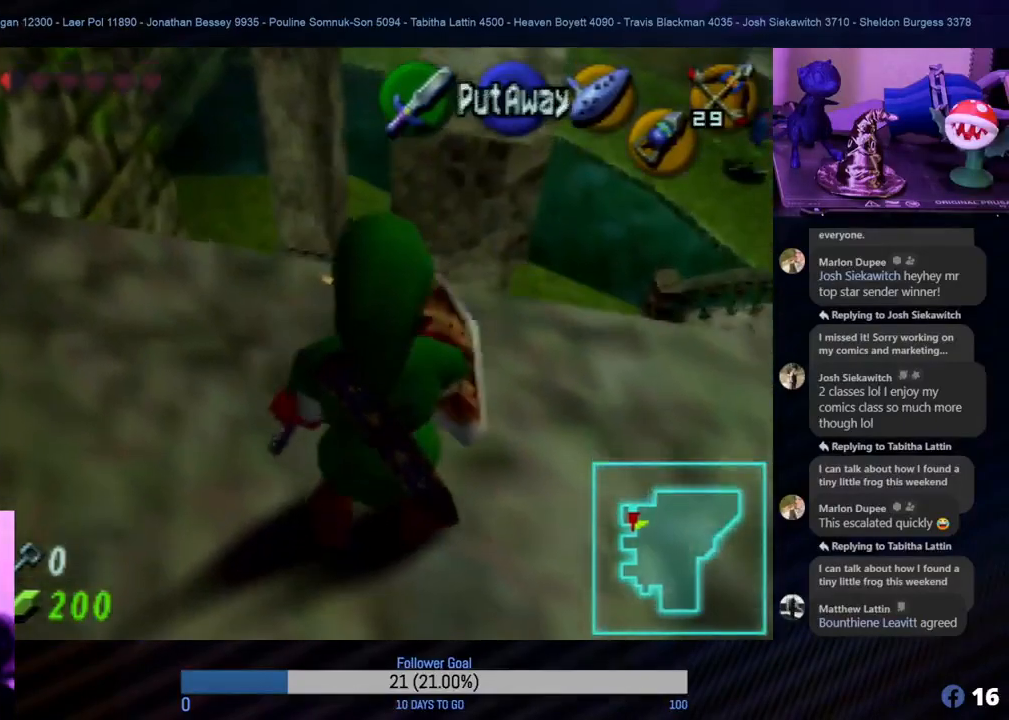
{"buttons": [], "left_stick": "up-right", "events": [[17, "left_stick", "center"], [450, "left_stick", "up-right"]]}
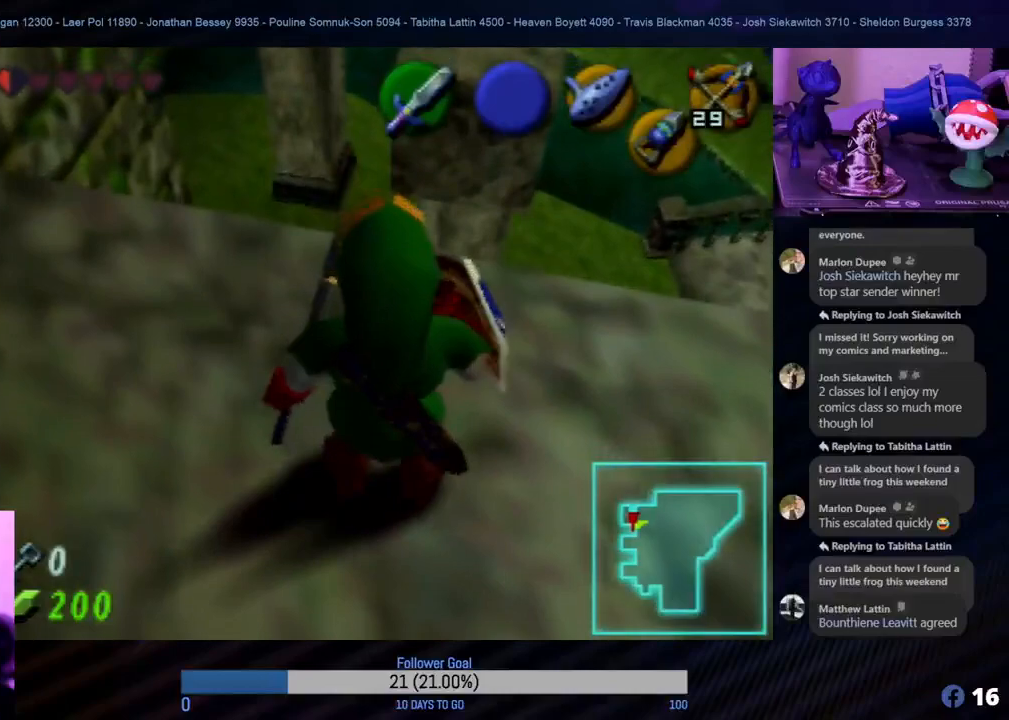
{"buttons": [], "left_stick": "center", "events": [[50, "left_stick", "center"], [250, "Z", "down"], [467, "Z", "up"]]}
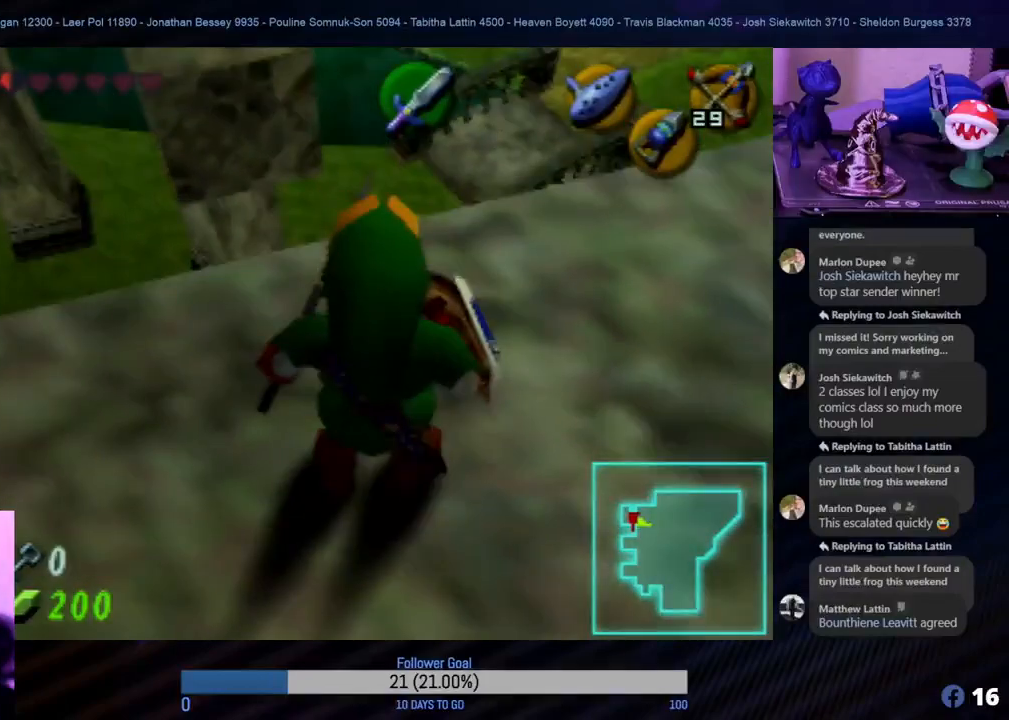
{"buttons": [], "left_stick": "center", "events": []}
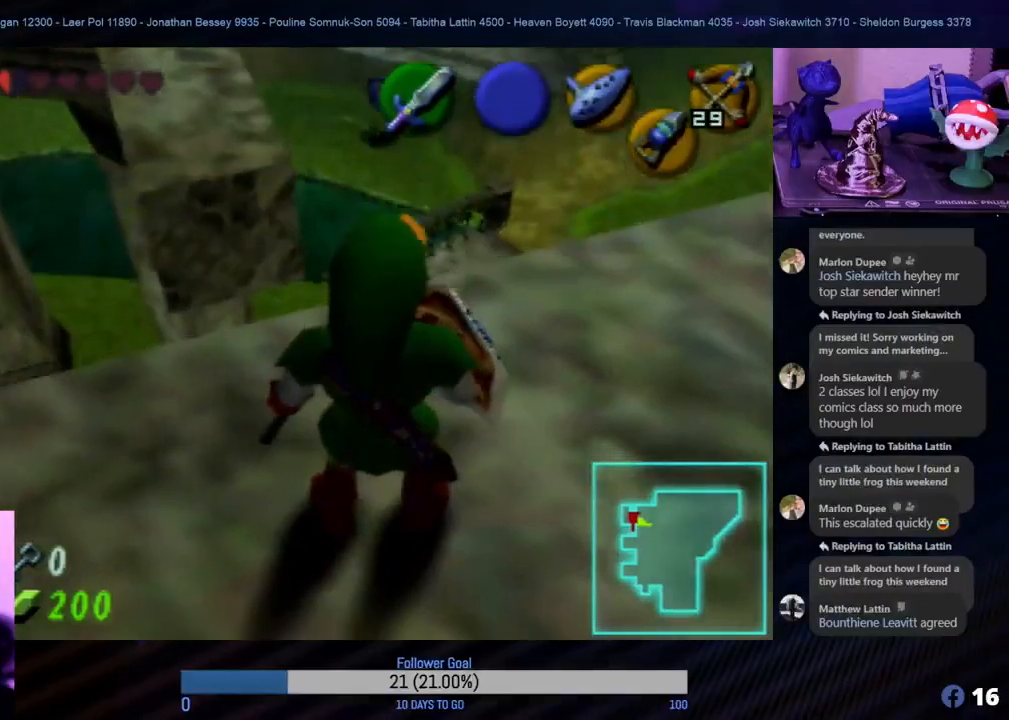
{"buttons": [], "left_stick": "center", "events": [[117, "left_stick", "up-left"], [233, "left_stick", "center"]]}
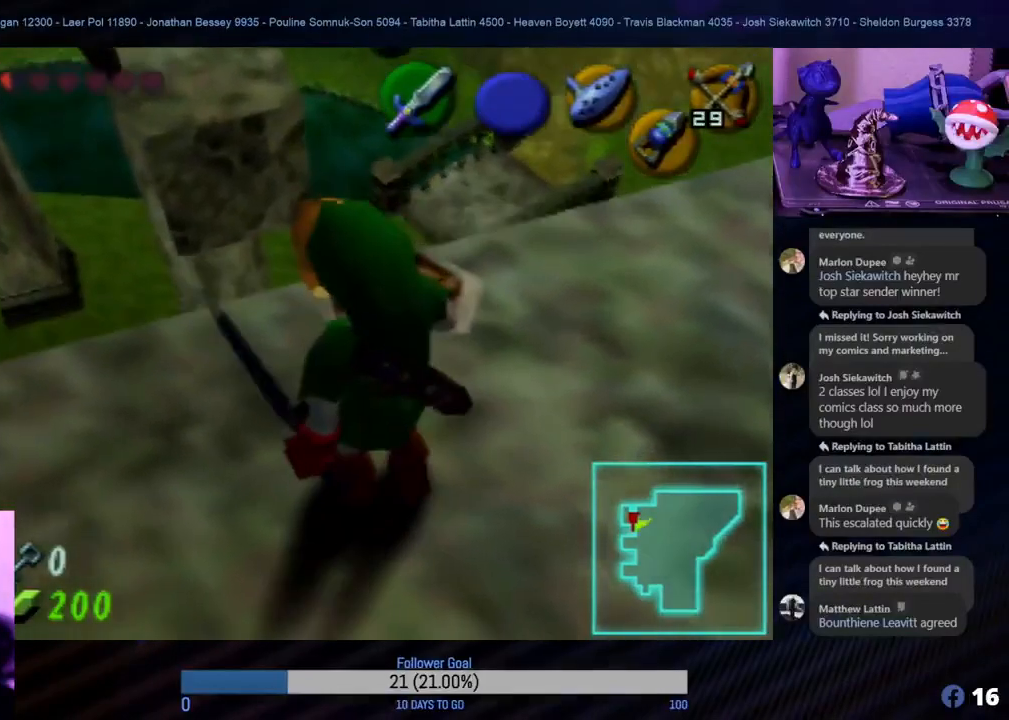
{"buttons": [], "left_stick": "center", "events": [[300, "left_stick", "up-left"], [383, "left_stick", "center"]]}
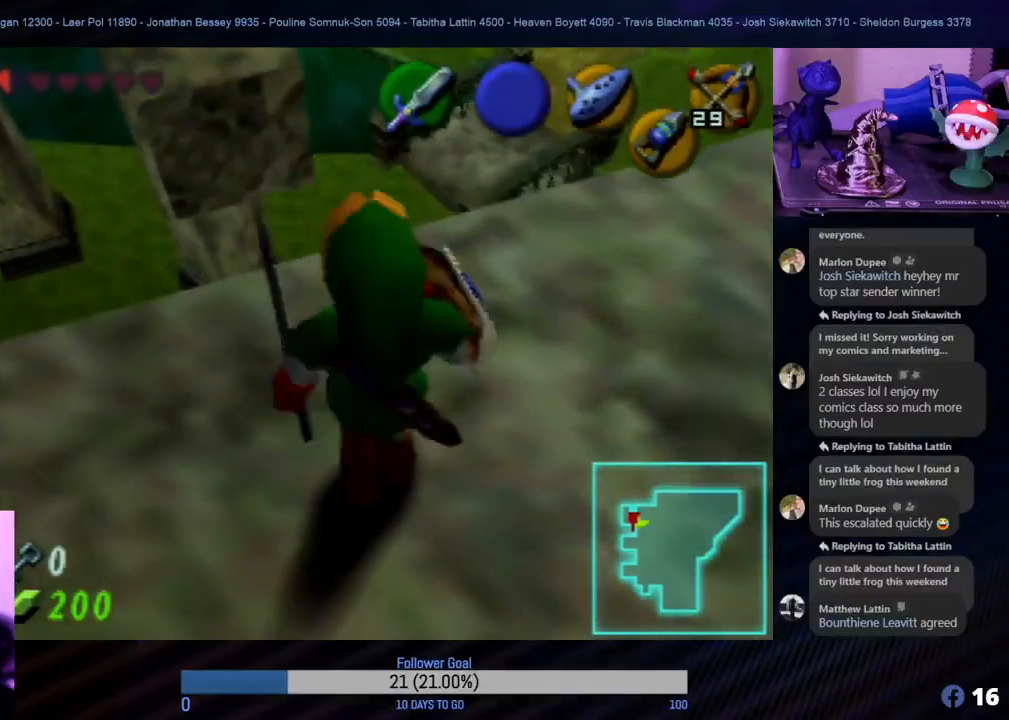
{"buttons": ["C_RIGHT"], "left_stick": "center", "events": [[417, "C_RIGHT", "down"]]}
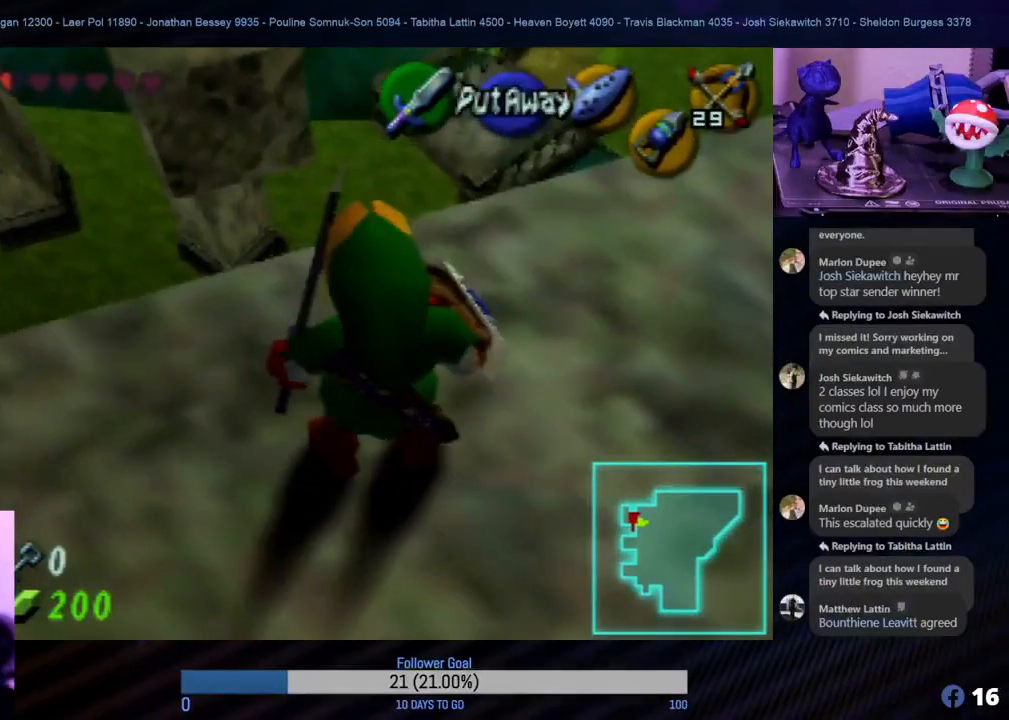
{"buttons": [], "left_stick": "center", "events": [[17, "C_RIGHT", "up"]]}